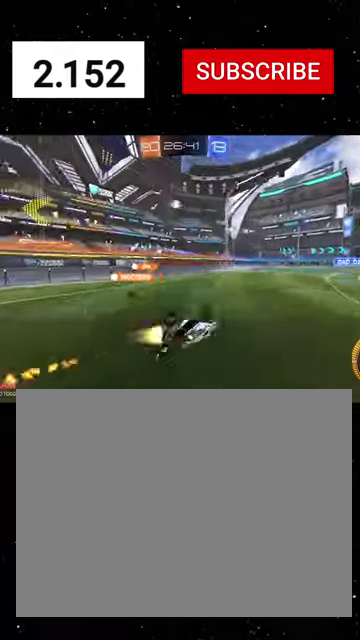
Gameplay with a controller (Xbox layout); each line is a JSON object with the inputs held at the frame after it. "events" lists button and stick changes between this image and that frame as [ms after this image, input, new state], when the widget could be followed in between.
{"buttons": ["R1", "R2"], "left_stick": "center", "right_stick": "center"}
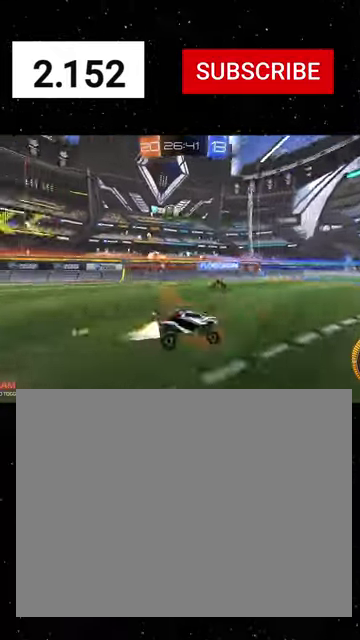
{"buttons": ["L2"], "left_stick": "left", "right_stick": "center", "events": [[34, "R1", "up"], [200, "L2", "down"], [200, "R2", "up"], [234, "left_stick", "left"]]}
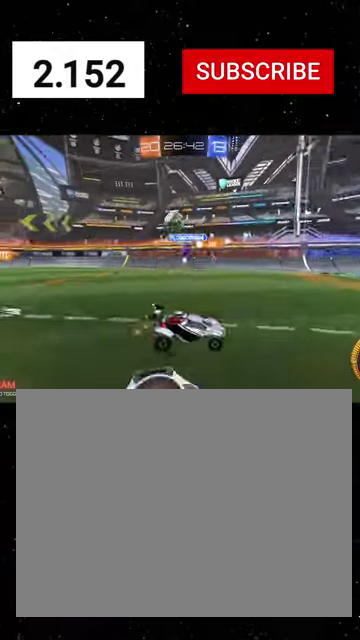
{"buttons": ["R2"], "left_stick": "left", "right_stick": "center", "events": [[134, "L2", "up"], [167, "R2", "down"], [367, "L2", "down"], [367, "R2", "up"], [467, "L2", "up"], [467, "R2", "down"]]}
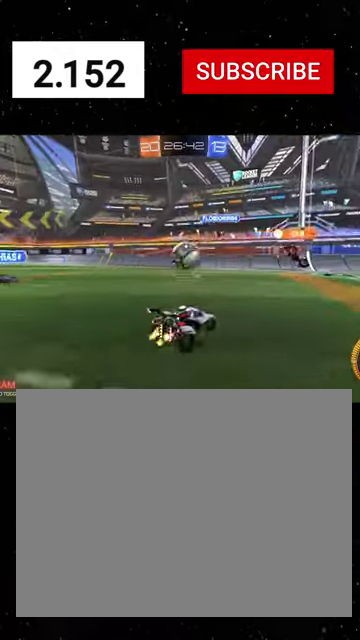
{"buttons": ["B", "R1", "R2"], "left_stick": "down", "right_stick": "center", "events": [[100, "A", "down"], [100, "R1", "down"], [134, "left_stick", "down-right"], [234, "left_stick", "right"], [300, "left_stick", "down-right"], [367, "left_stick", "down"], [467, "A", "up"], [467, "B", "down"]]}
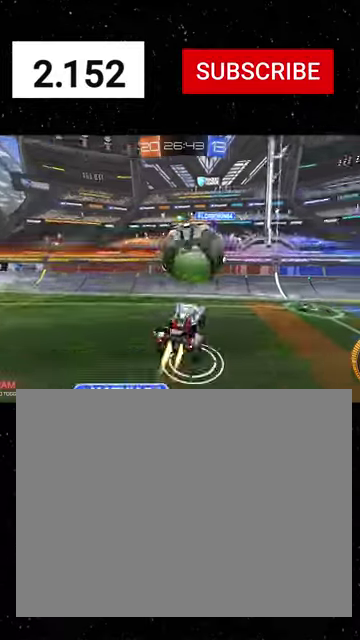
{"buttons": ["R1", "R2"], "left_stick": "right", "right_stick": "center", "events": [[100, "left_stick", "center"], [134, "B", "up"], [434, "left_stick", "right"]]}
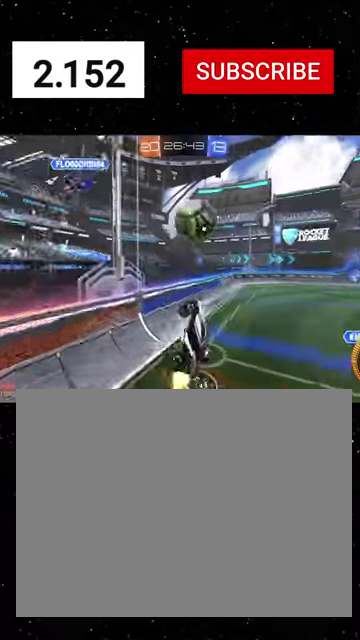
{"buttons": ["R1", "R2"], "left_stick": "right", "right_stick": "center", "events": [[100, "R1", "up"], [200, "left_stick", "center"], [334, "X", "down"], [400, "R1", "down"], [434, "X", "up"], [500, "left_stick", "right"]]}
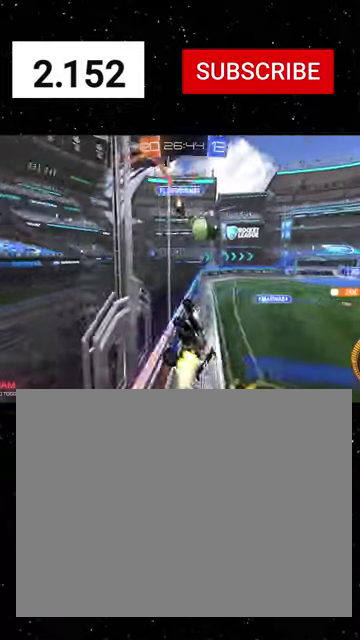
{"buttons": ["R1", "R2"], "left_stick": "center", "right_stick": "center", "events": [[300, "left_stick", "center"]]}
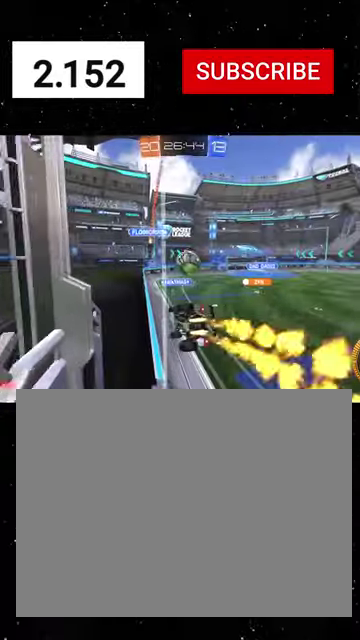
{"buttons": ["R1", "R2"], "left_stick": "right", "right_stick": "center", "events": [[34, "left_stick", "right"], [100, "left_stick", "center"], [300, "left_stick", "right"]]}
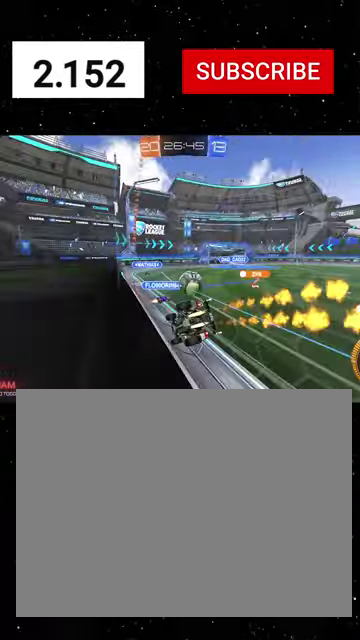
{"buttons": ["L2"], "left_stick": "down-right", "right_stick": "center", "events": [[334, "L2", "down"], [334, "R1", "up"], [334, "R2", "up"], [367, "left_stick", "center"], [500, "left_stick", "down-right"]]}
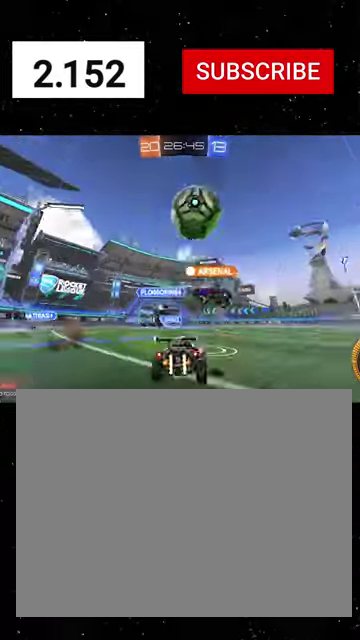
{"buttons": ["A", "R1", "R2"], "left_stick": "down-right", "right_stick": "center", "events": [[300, "L2", "up"], [334, "R2", "down"], [400, "left_stick", "center"], [467, "A", "down"], [467, "R1", "down"], [500, "left_stick", "down-right"]]}